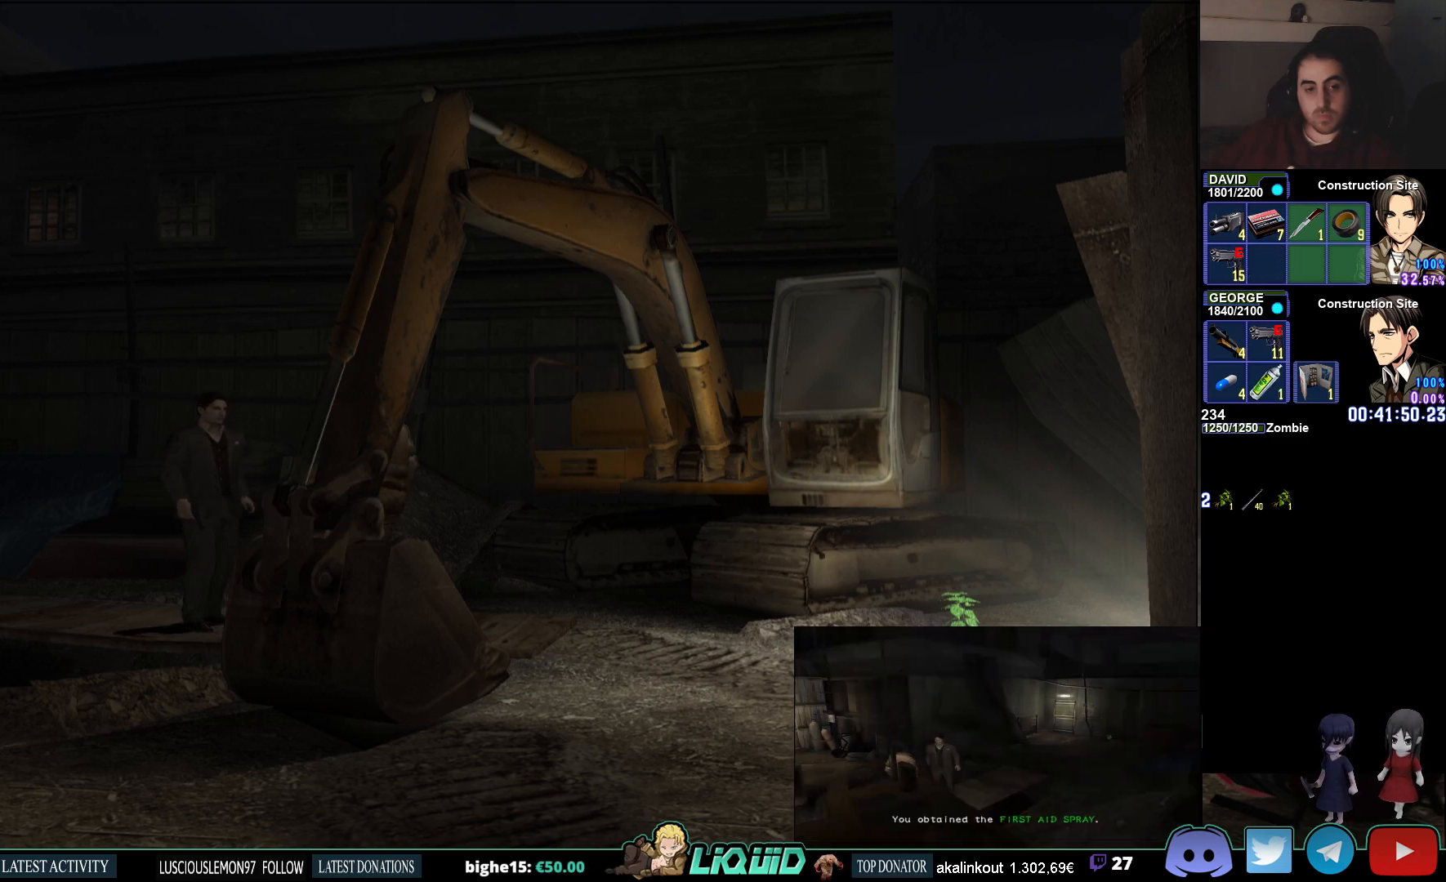
Gameplay with a controller (PlayStation layout); each line is a JSON object with the inputs held at the frame after it. "events" lists button and stick changes between this image and that frame as [ms after this image, input, new state], when the widget could be followed in between.
{"buttons": ["CIRCLE"], "left_stick": "down-right", "right_stick": "center", "events": []}
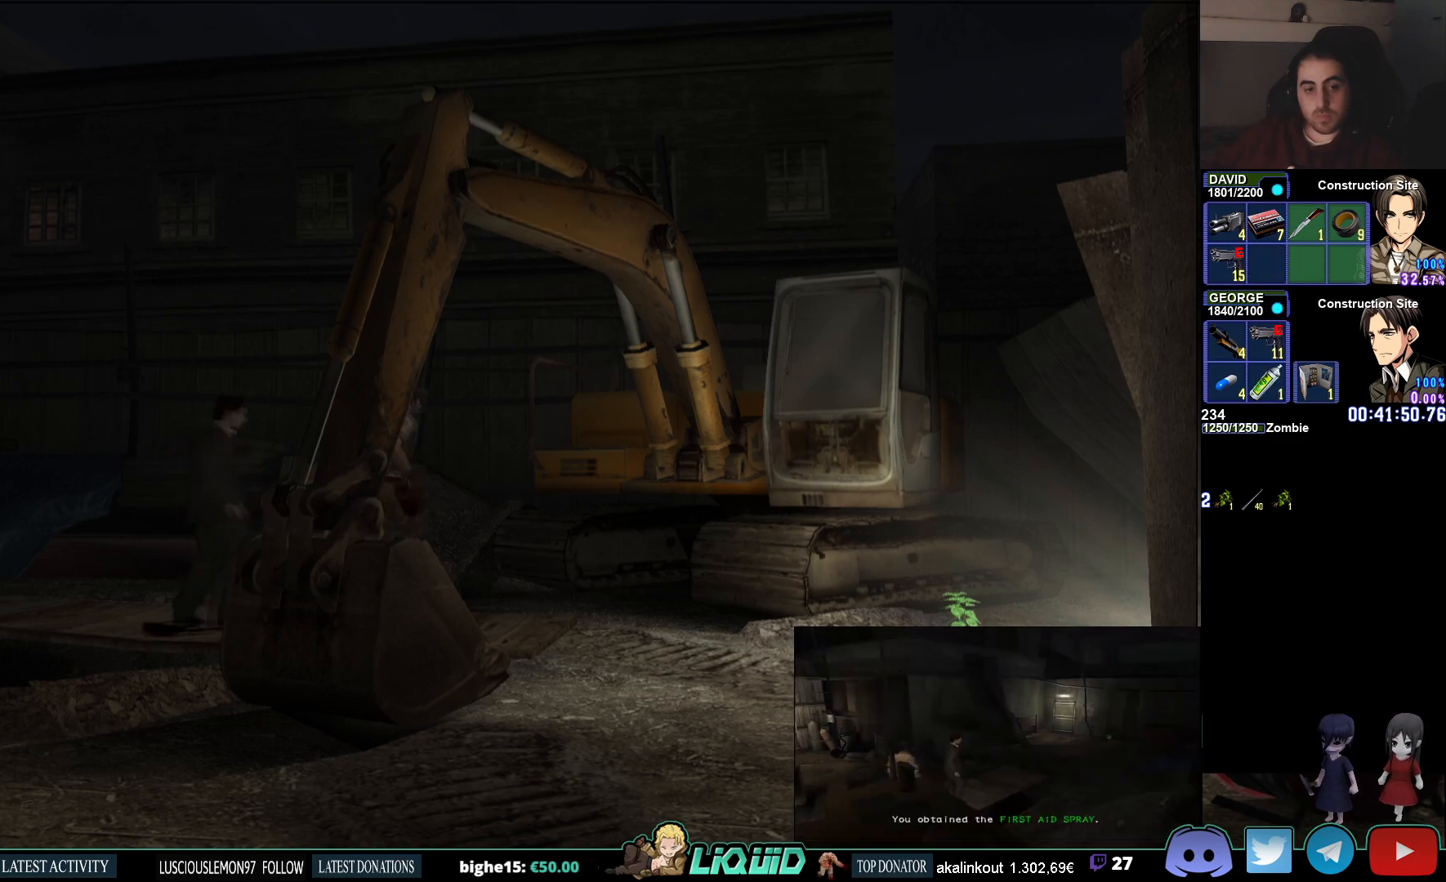
{"buttons": ["CIRCLE"], "left_stick": "down-right", "right_stick": "center", "events": []}
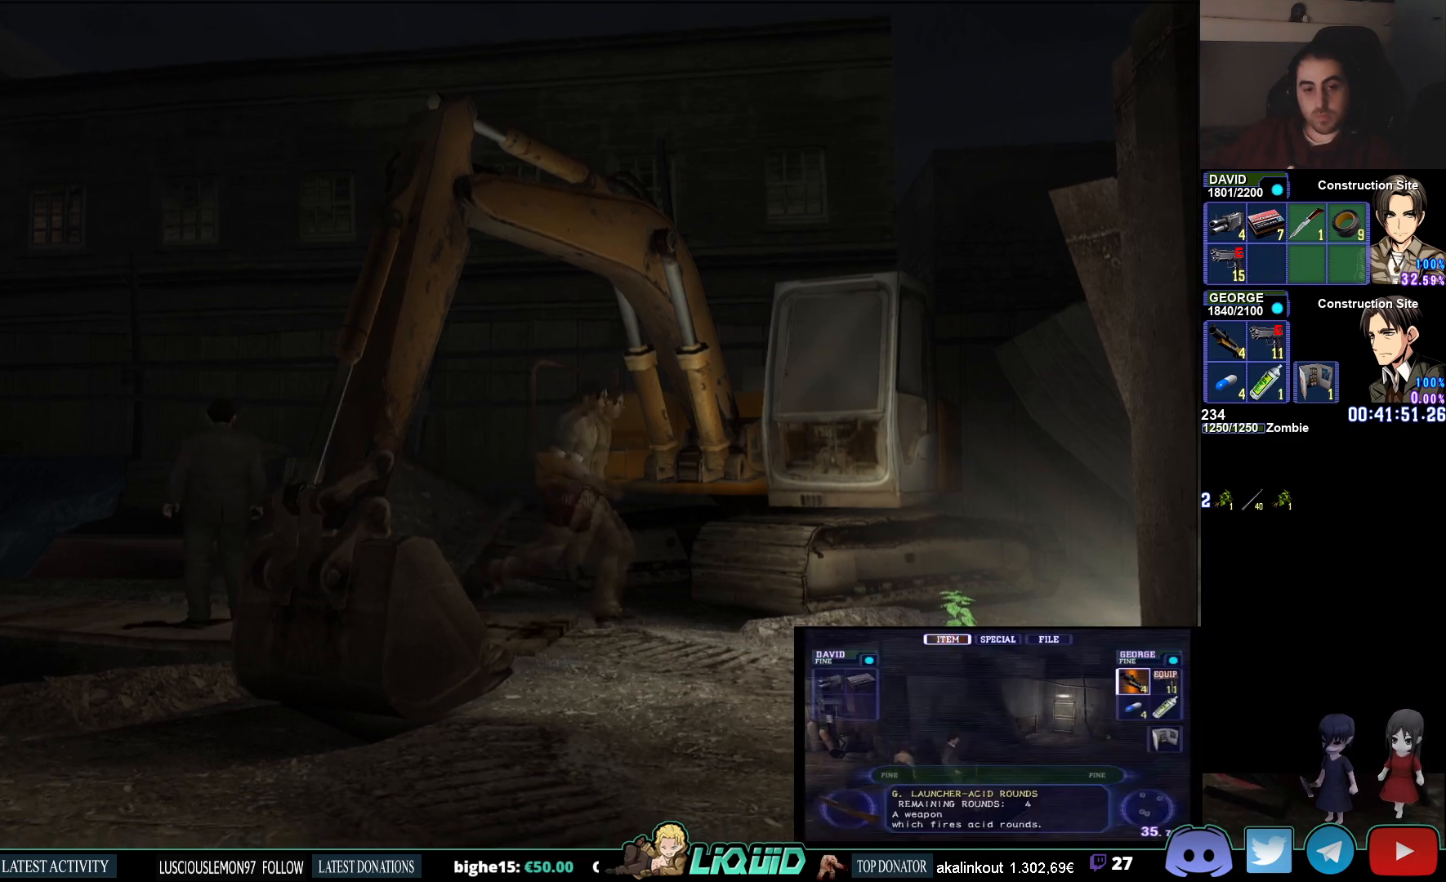
{"buttons": ["CIRCLE"], "left_stick": "up-right", "right_stick": "center", "events": [[183, "left_stick", "right"], [283, "left_stick", "up-right"], [400, "CROSS", "down"], [500, "CROSS", "up"]]}
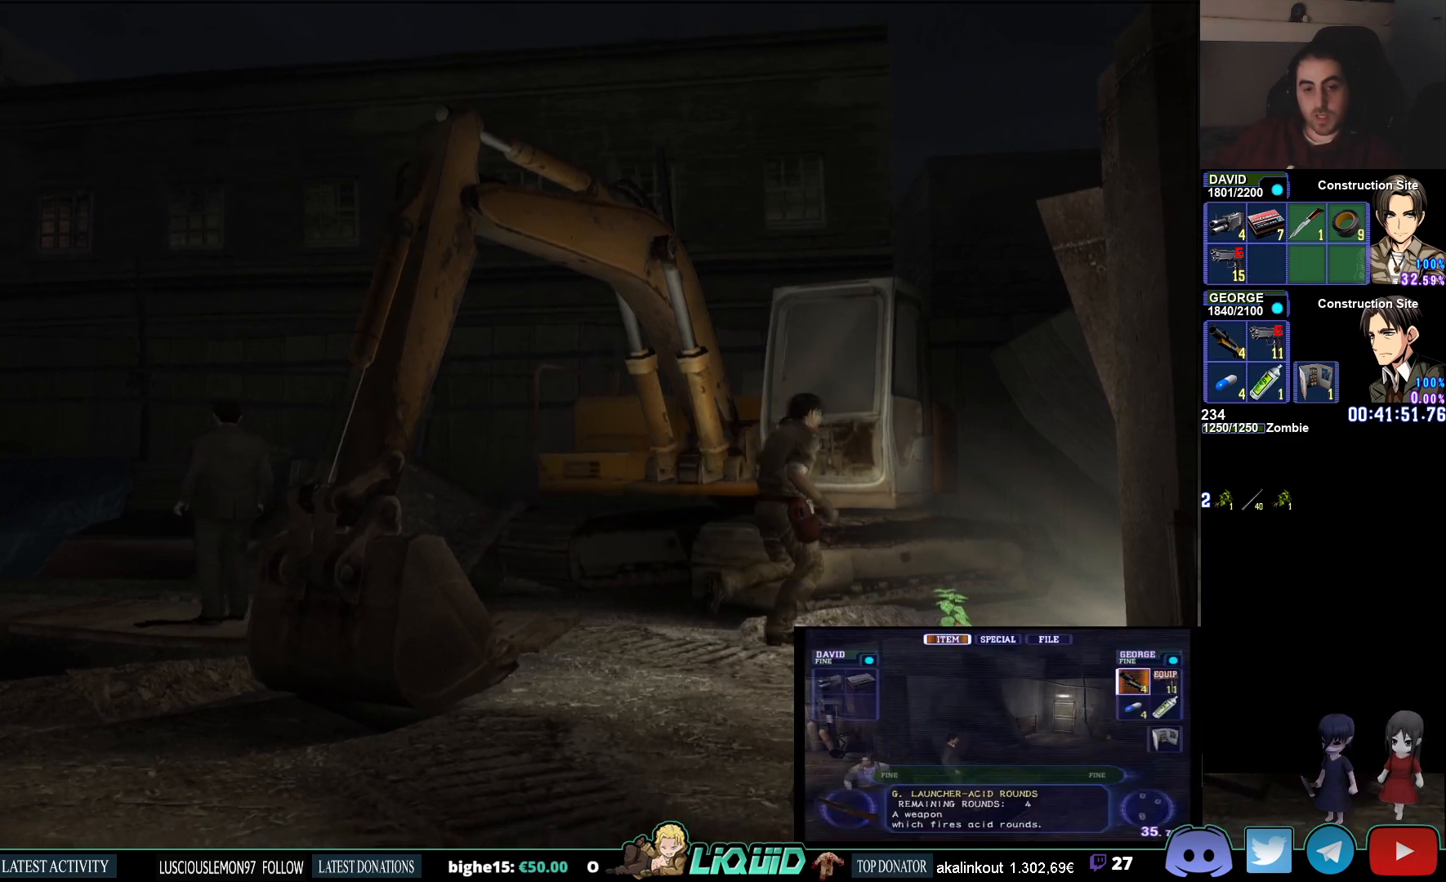
{"buttons": [], "left_stick": "center", "right_stick": "center", "events": [[67, "CROSS", "down"], [150, "CIRCLE", "up"], [183, "CROSS", "up"], [250, "CROSS", "down"], [283, "left_stick", "center"], [350, "CROSS", "up"]]}
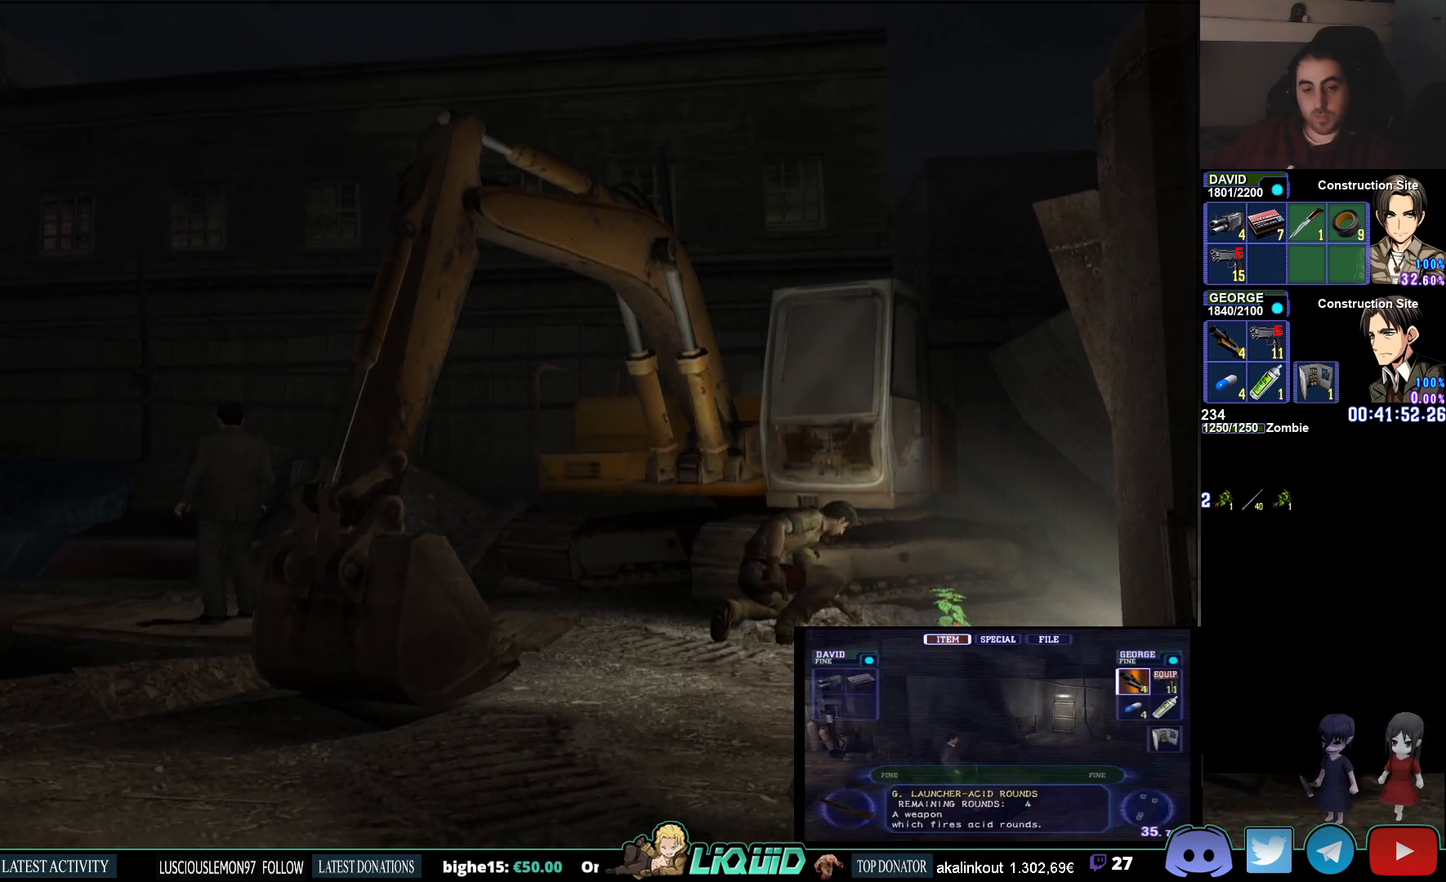
{"buttons": ["CROSS"], "left_stick": "center", "right_stick": "center", "events": [[250, "CROSS", "down"], [367, "CROSS", "up"], [433, "CROSS", "down"]]}
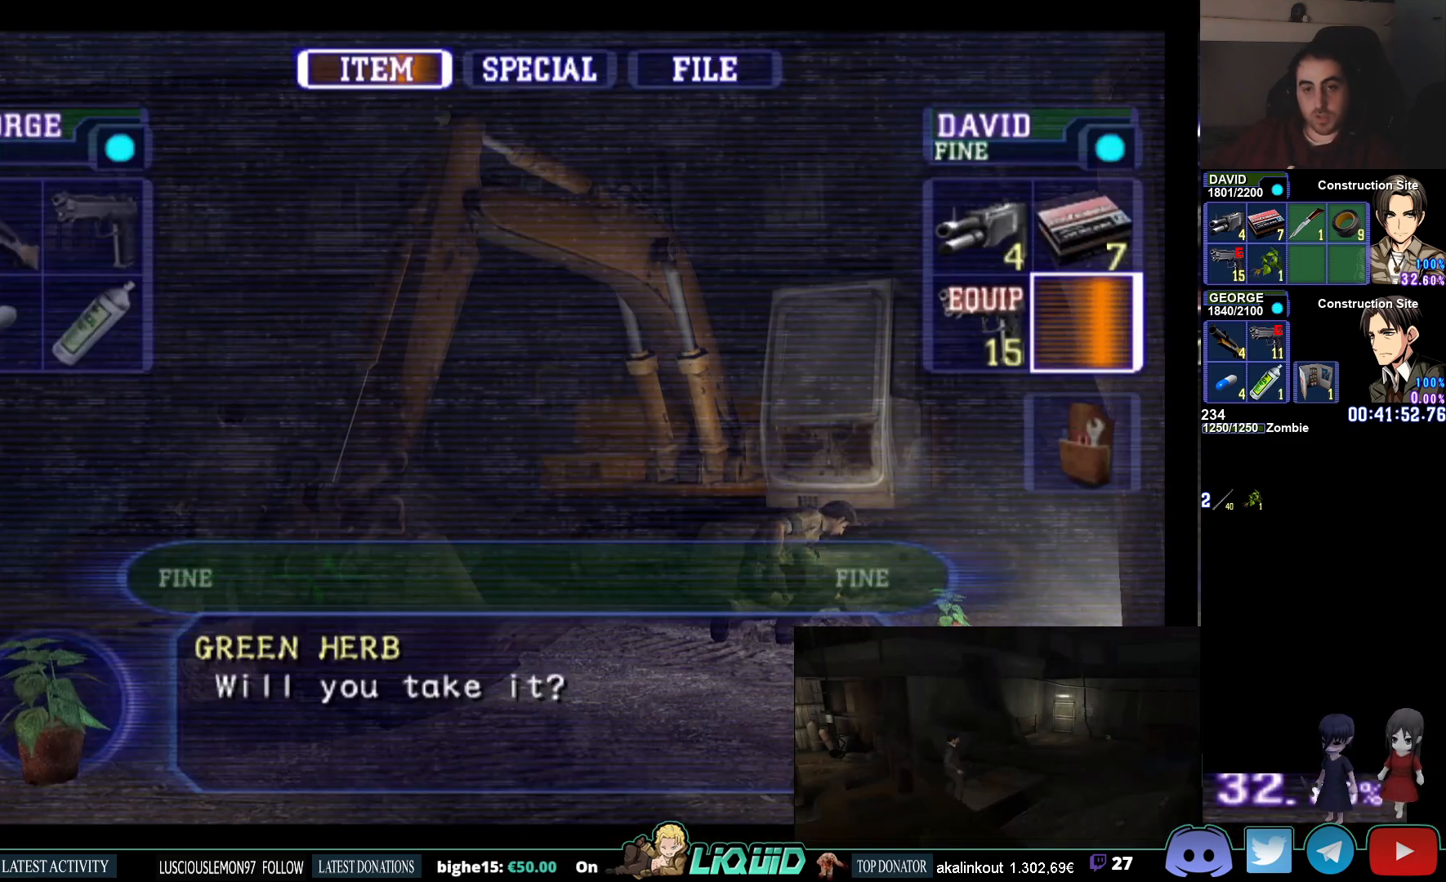
{"buttons": ["CIRCLE"], "left_stick": "left", "right_stick": "center", "events": [[33, "CROSS", "up"], [83, "CROSS", "down"], [200, "CROSS", "up"], [217, "left_stick", "left"], [417, "CIRCLE", "down"]]}
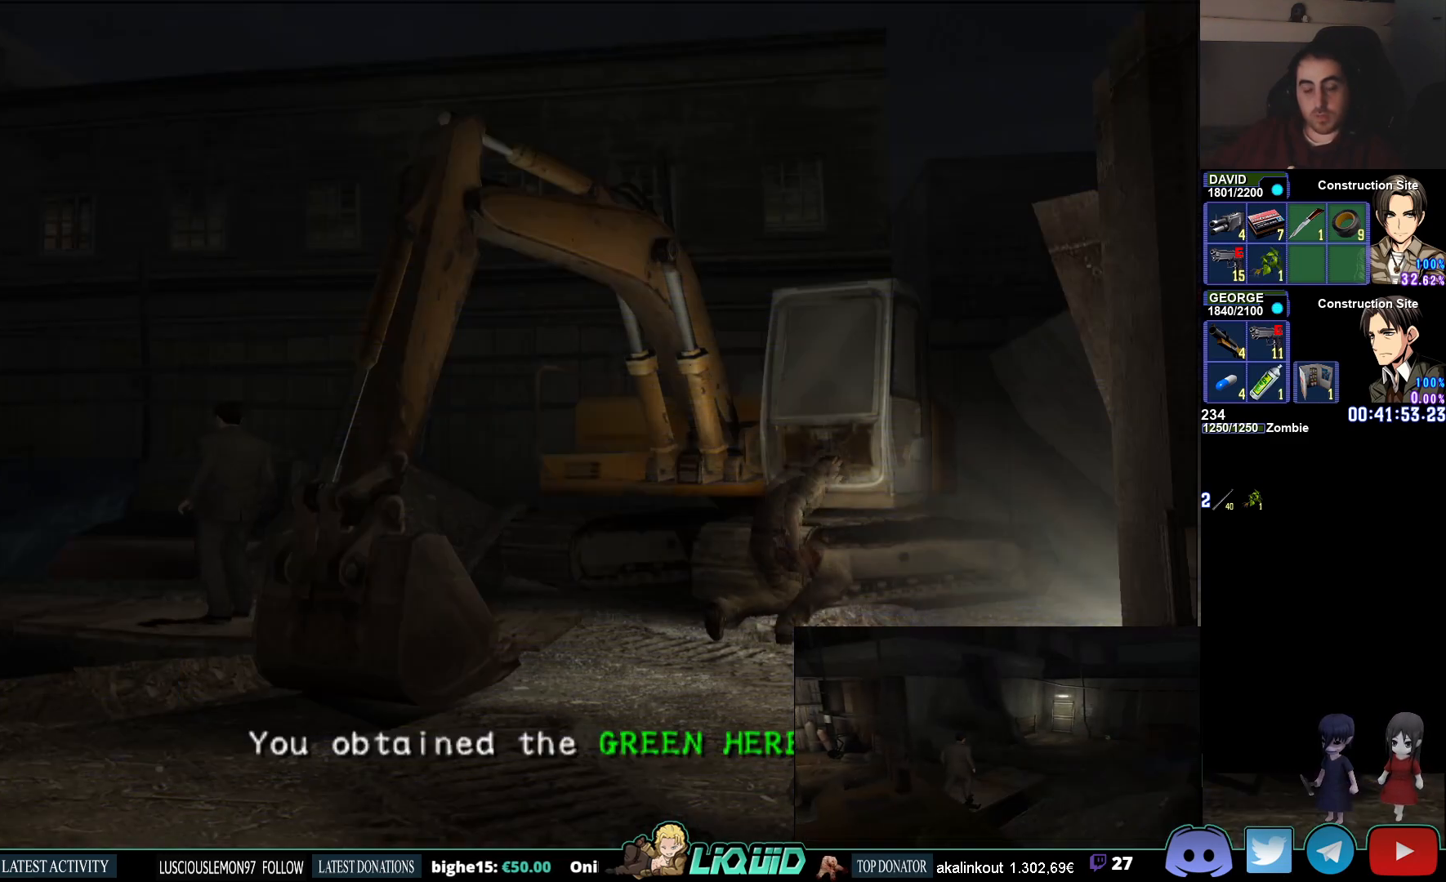
{"buttons": ["CIRCLE"], "left_stick": "left", "right_stick": "center", "events": []}
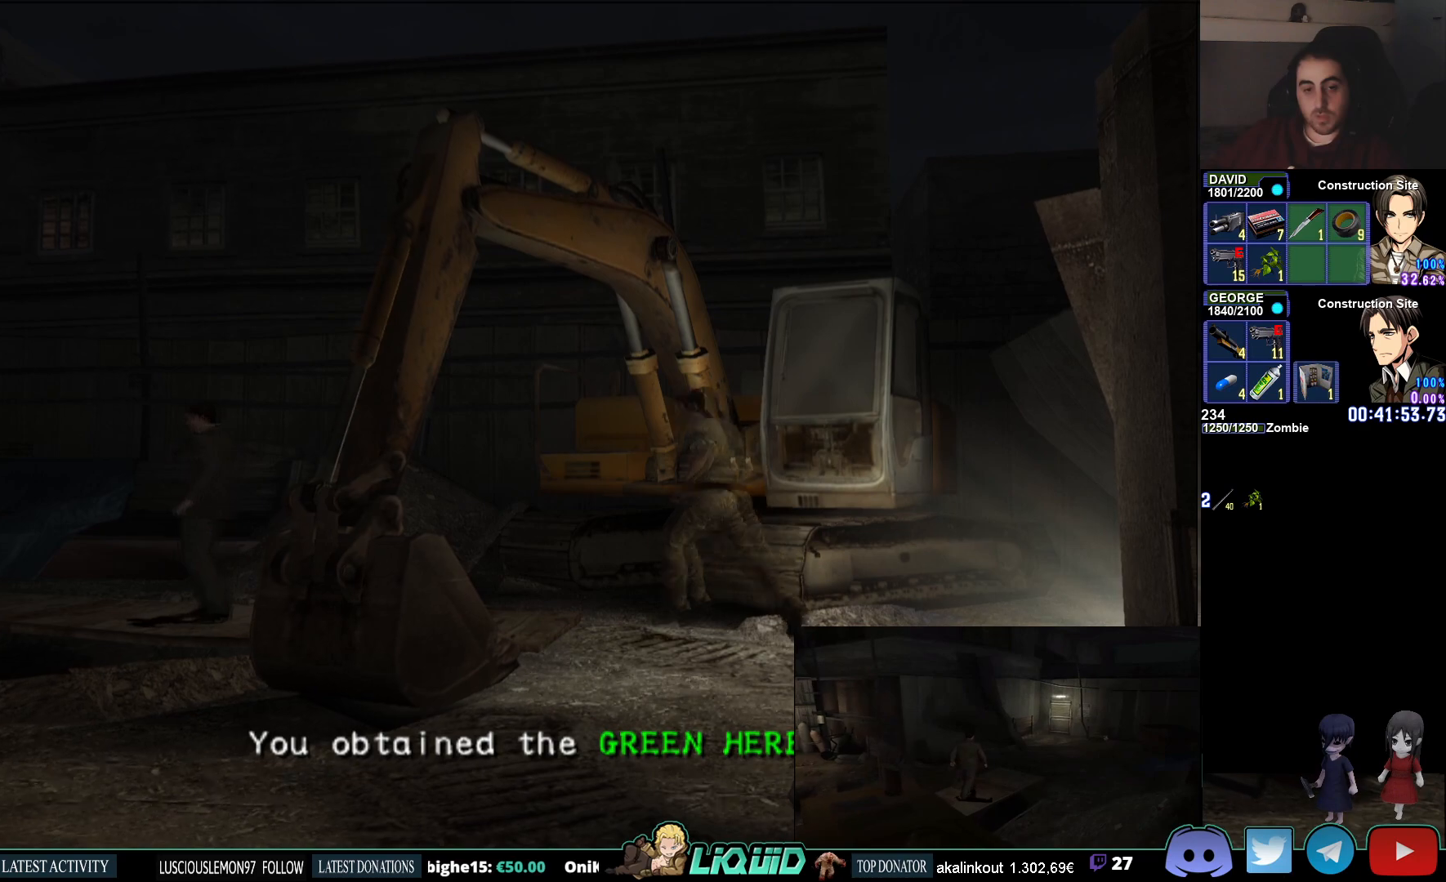
{"buttons": ["CIRCLE"], "left_stick": "left", "right_stick": "center", "events": []}
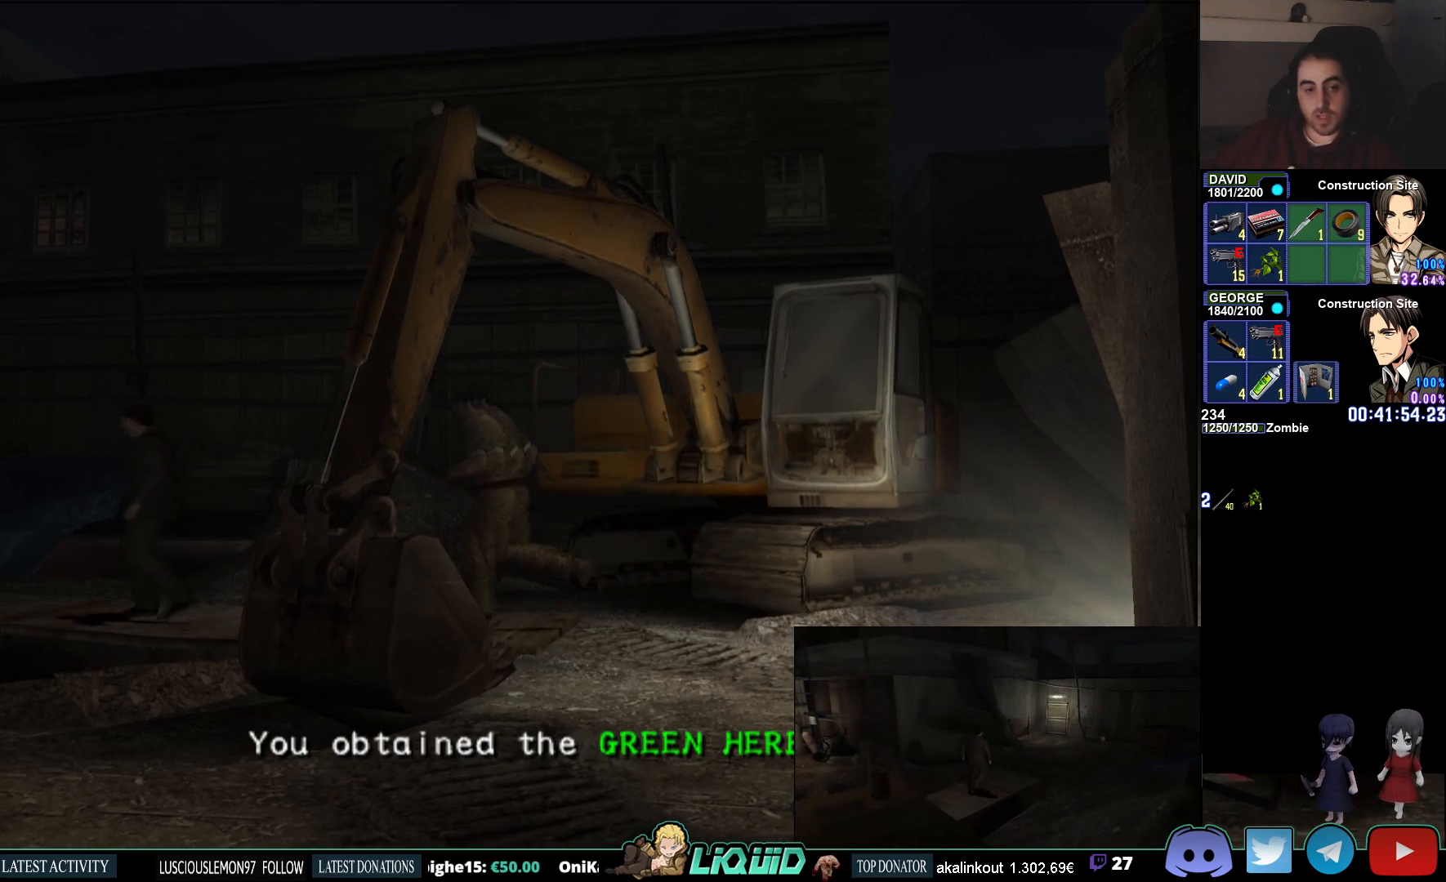
{"buttons": ["CIRCLE"], "left_stick": "up-left", "right_stick": "center", "events": [[283, "CROSS", "down"], [283, "left_stick", "up-left"], [417, "CROSS", "up"]]}
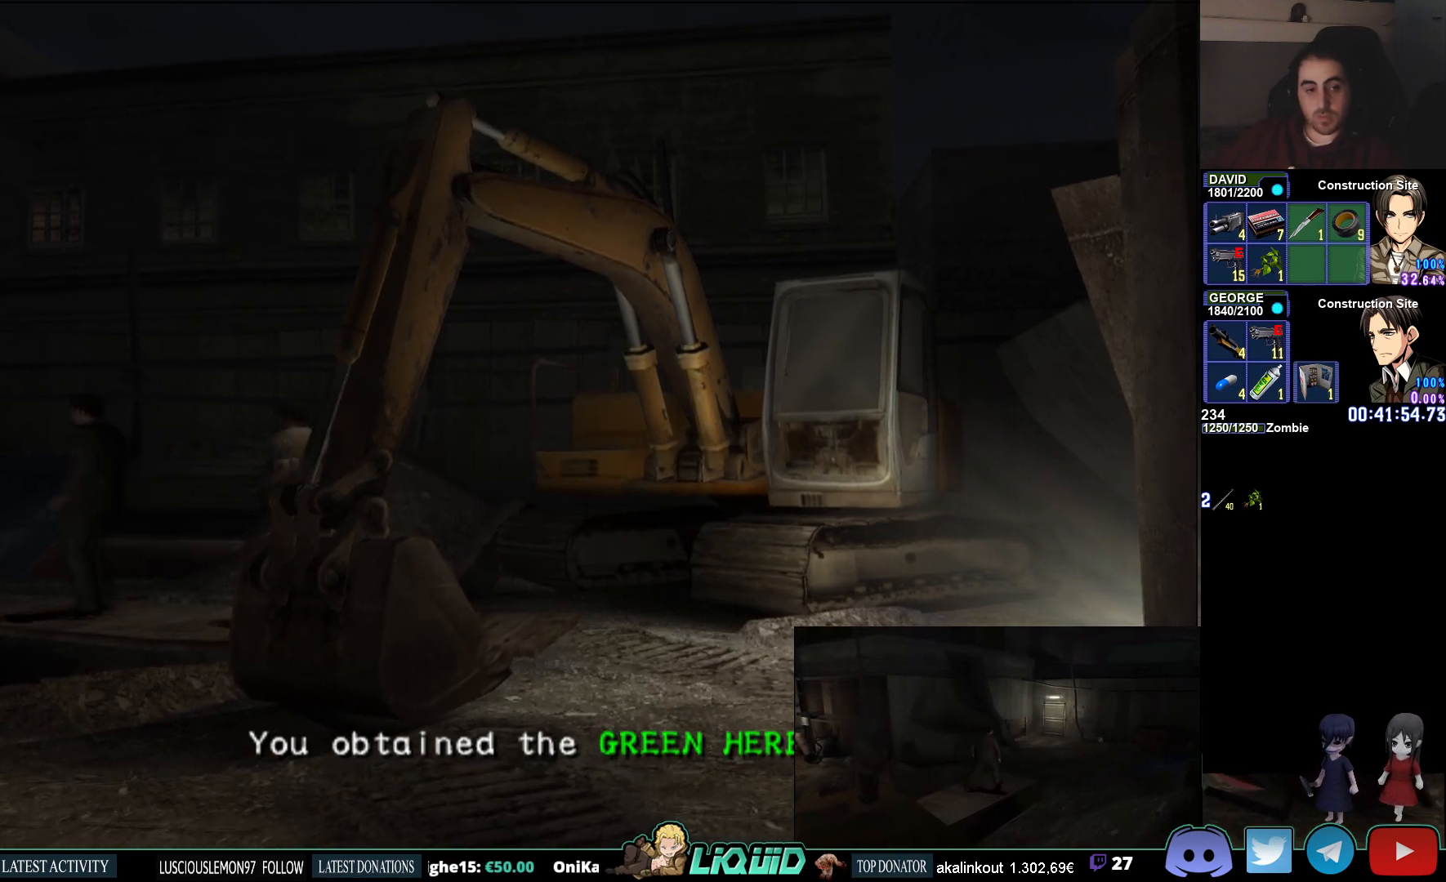
{"buttons": ["CIRCLE"], "left_stick": "up-left", "right_stick": "center", "events": [[67, "CROSS", "down"], [183, "CROSS", "up"], [367, "CROSS", "down"], [483, "CROSS", "up"]]}
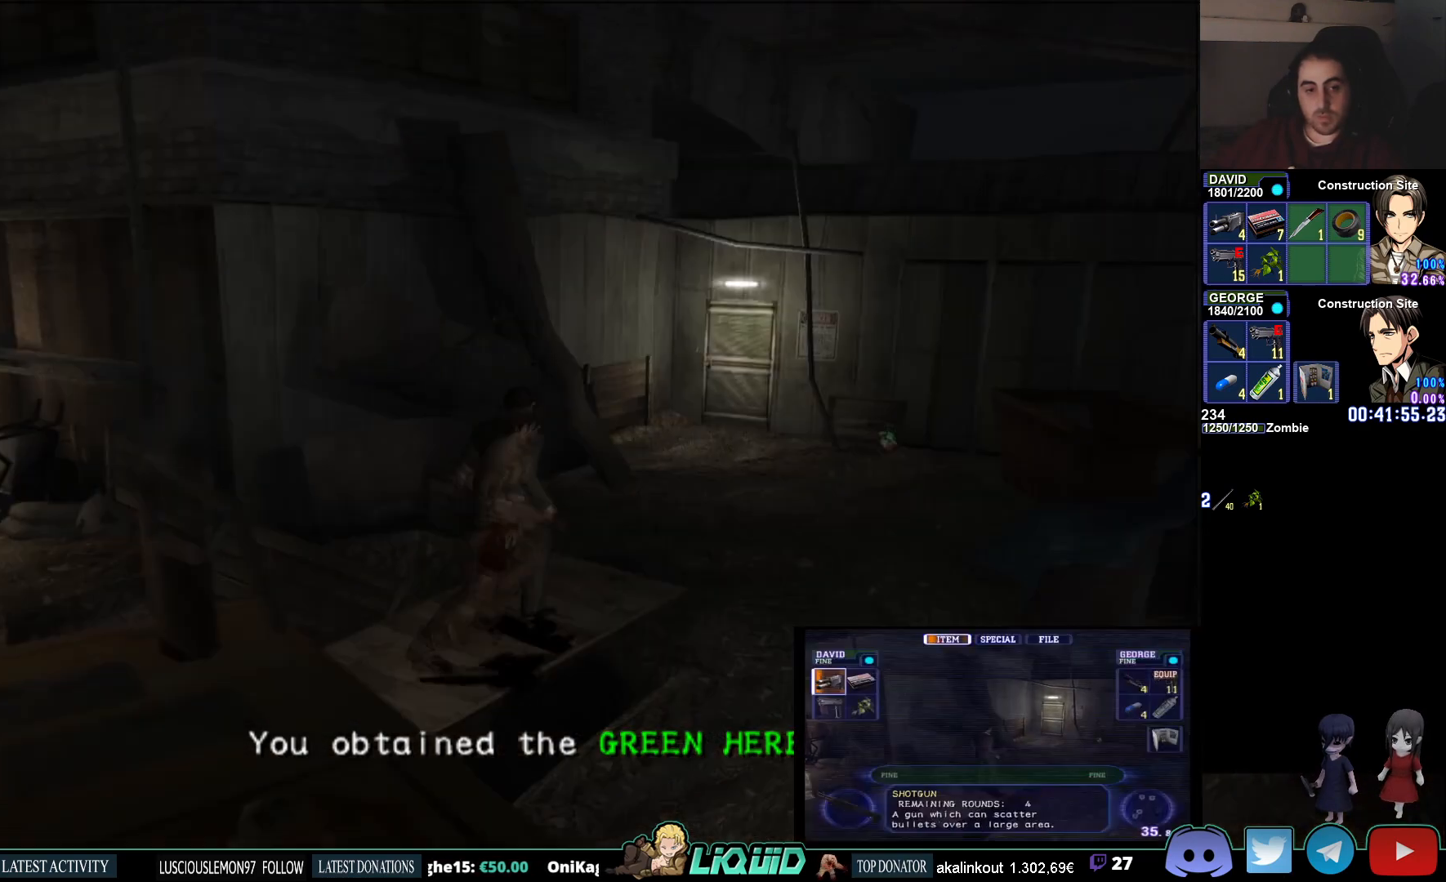
{"buttons": ["CIRCLE"], "left_stick": "up-right", "right_stick": "center", "events": [[117, "CROSS", "down"], [233, "CROSS", "up"], [317, "left_stick", "center"], [500, "left_stick", "up-right"]]}
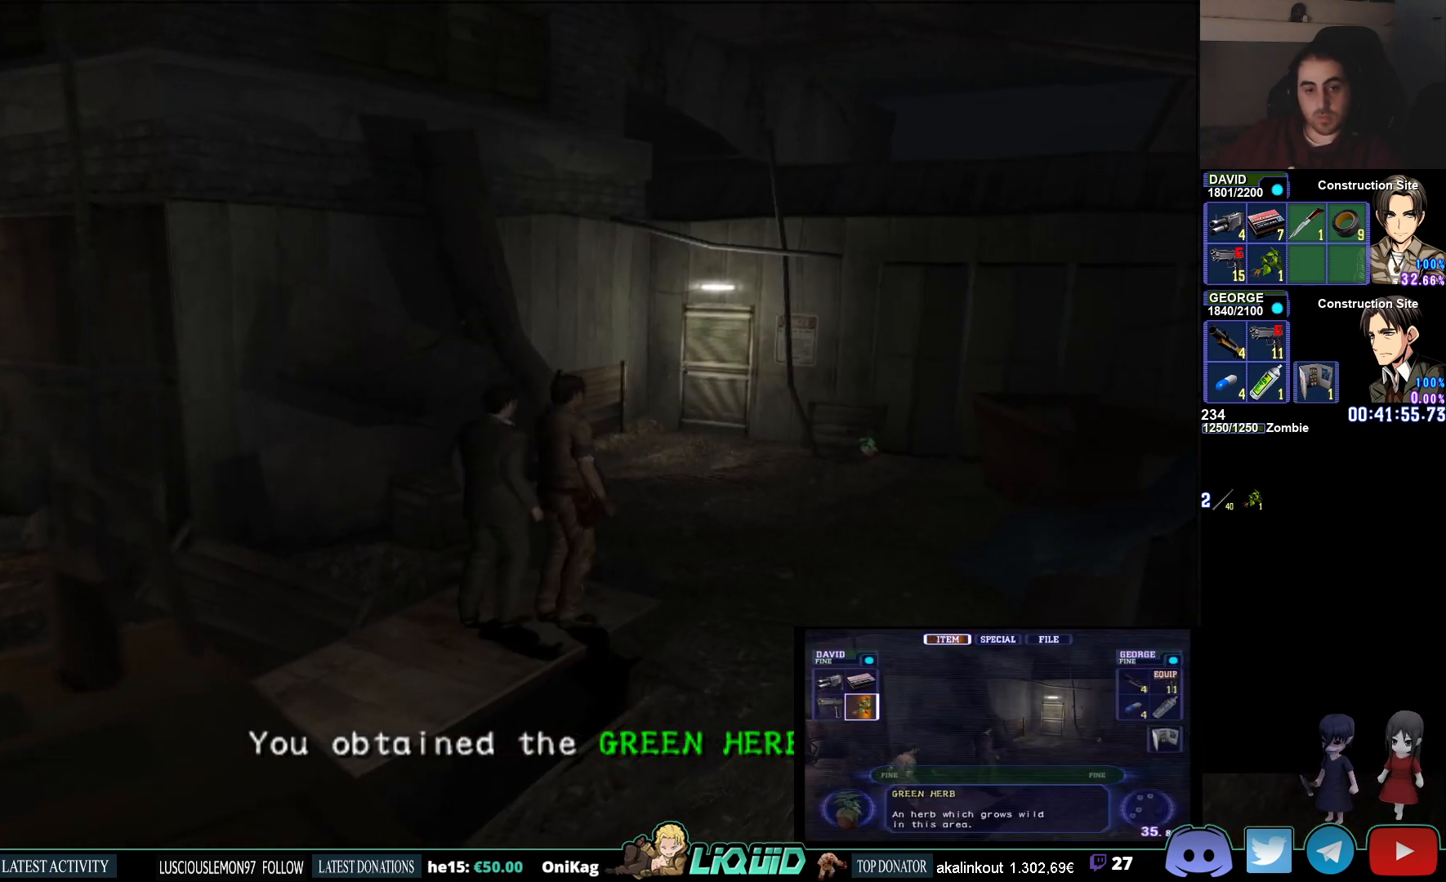
{"buttons": ["CIRCLE"], "left_stick": "up-right", "right_stick": "center", "events": [[133, "CROSS", "down"], [233, "CROSS", "up"]]}
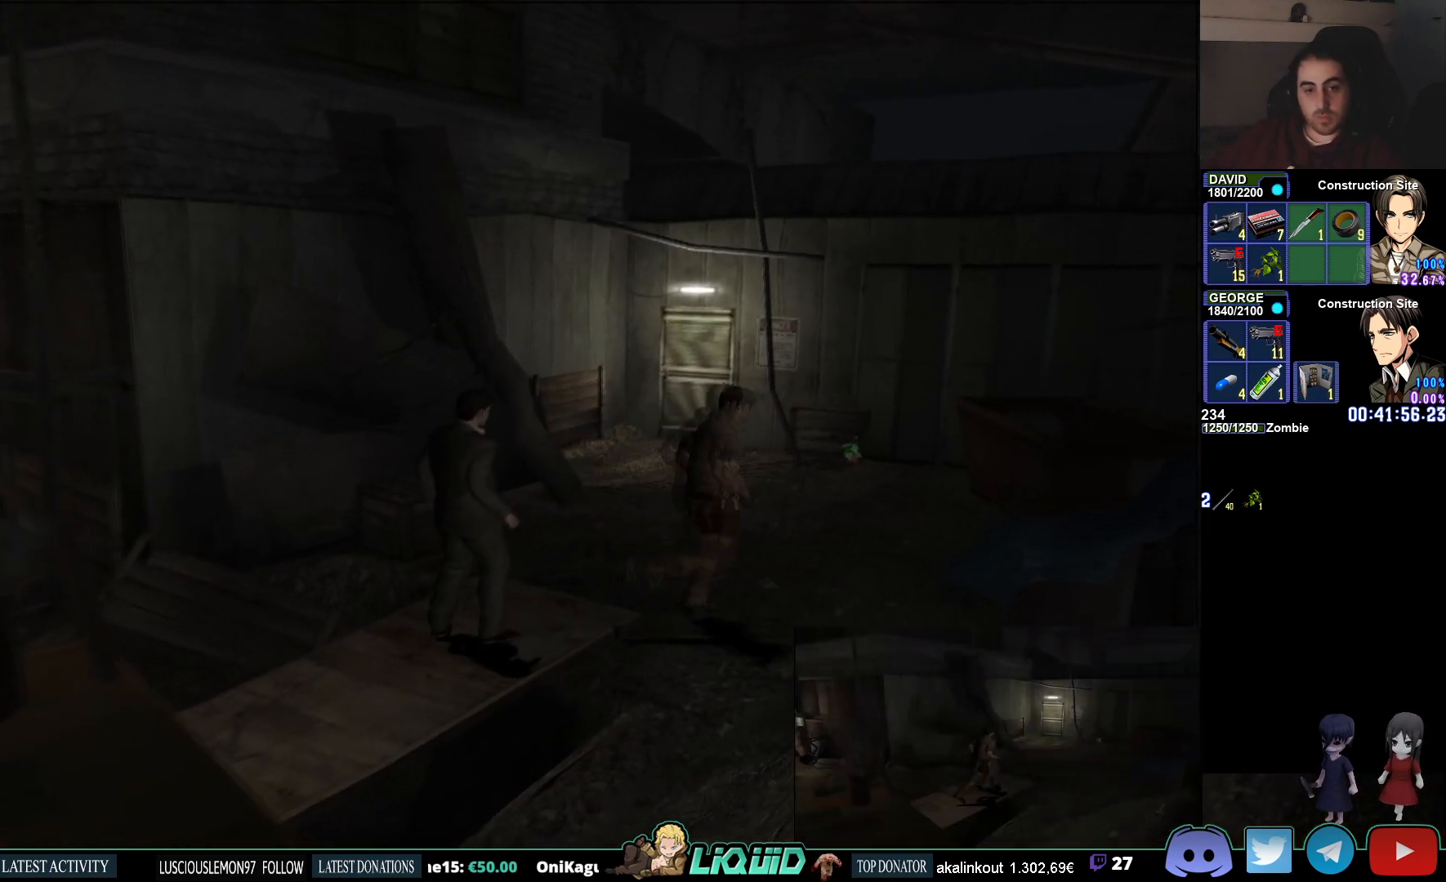
{"buttons": ["CIRCLE"], "left_stick": "up-right", "right_stick": "center", "events": [[117, "CROSS", "down"], [233, "CROSS", "up"]]}
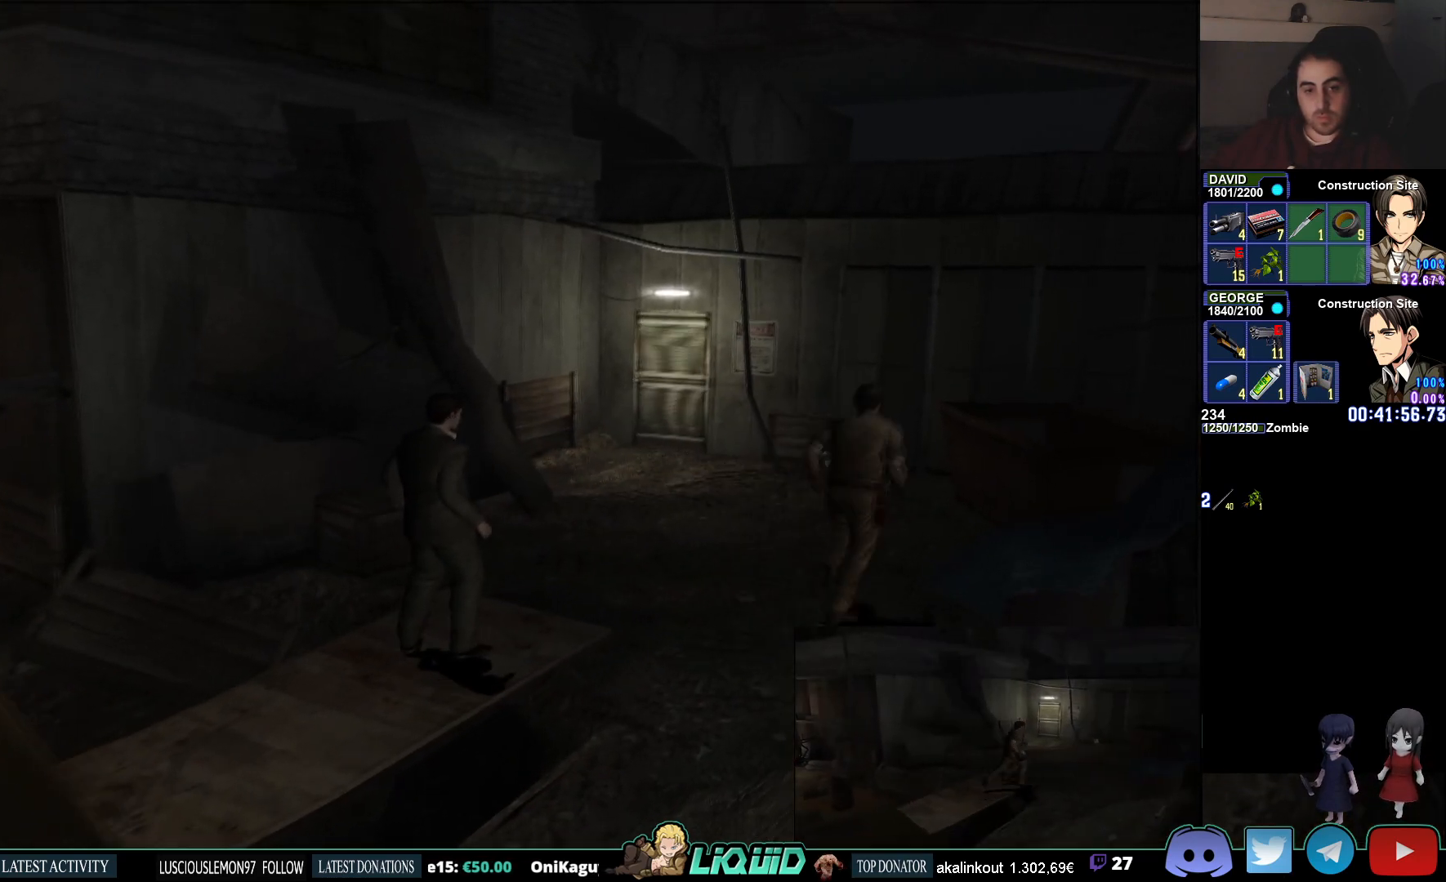
{"buttons": ["CROSS", "CIRCLE"], "left_stick": "up-right", "right_stick": "center", "events": [[433, "CROSS", "down"]]}
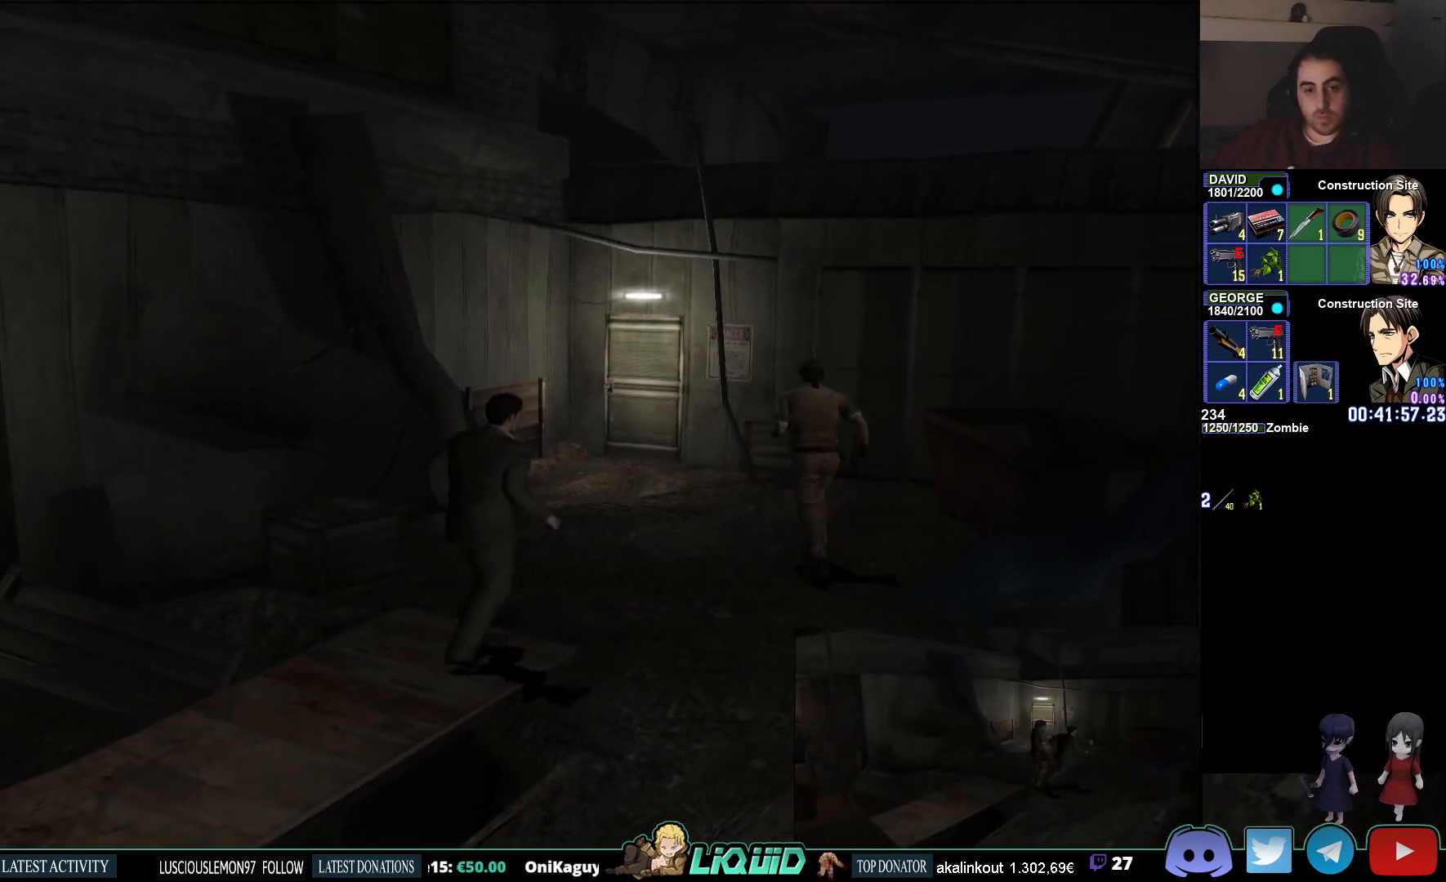
{"buttons": ["CIRCLE"], "left_stick": "up-right", "right_stick": "center", "events": [[100, "CROSS", "up"], [267, "CROSS", "down"], [417, "CROSS", "up"]]}
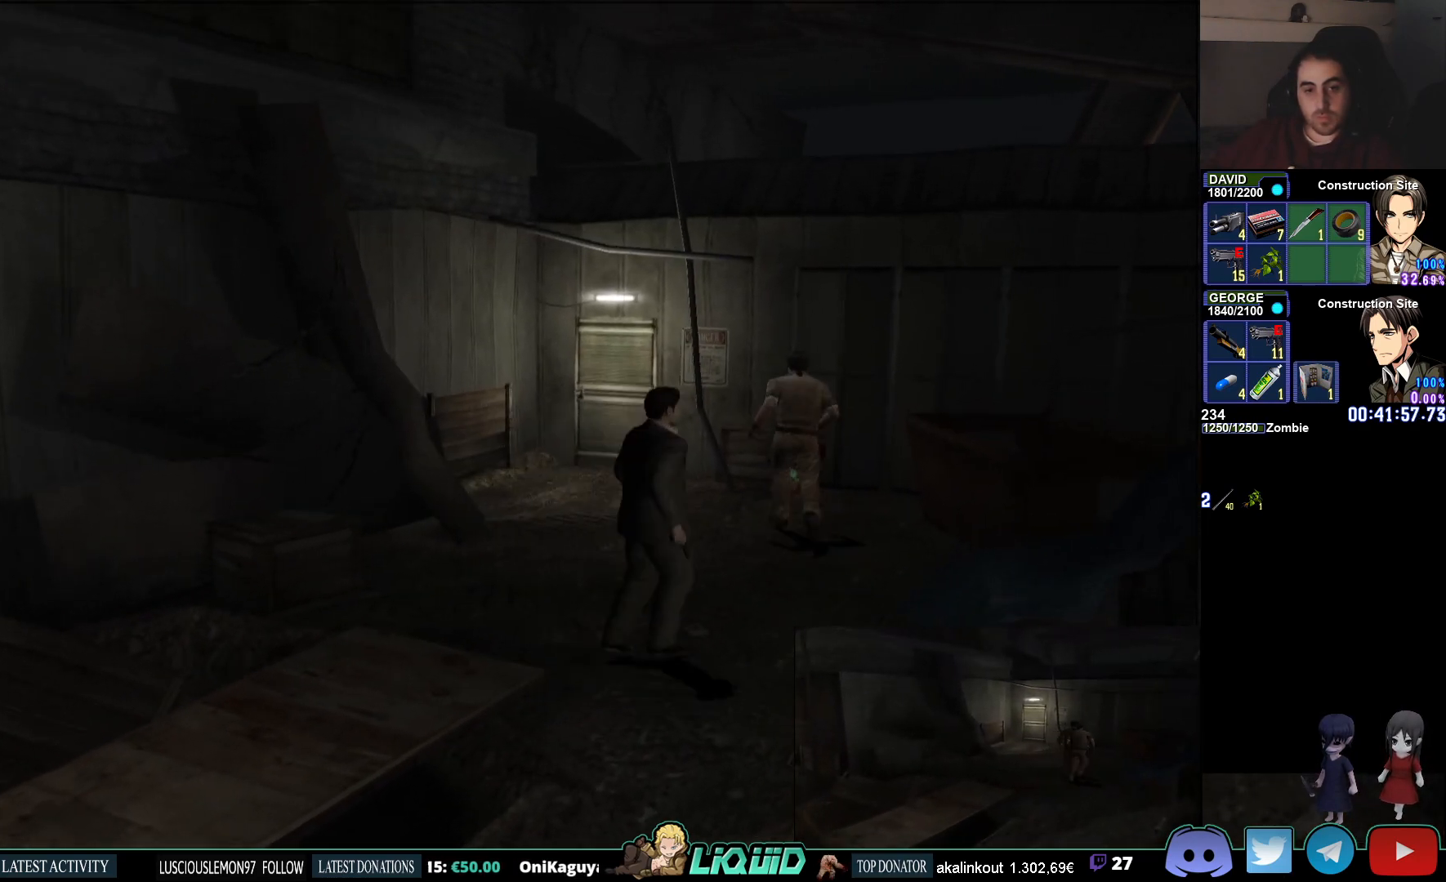
{"buttons": ["CROSS", "CIRCLE"], "left_stick": "up", "right_stick": "center", "events": [[33, "CROSS", "down"], [117, "left_stick", "up"], [133, "CROSS", "up"], [233, "CROSS", "down"], [317, "CROSS", "up"], [400, "CROSS", "down"]]}
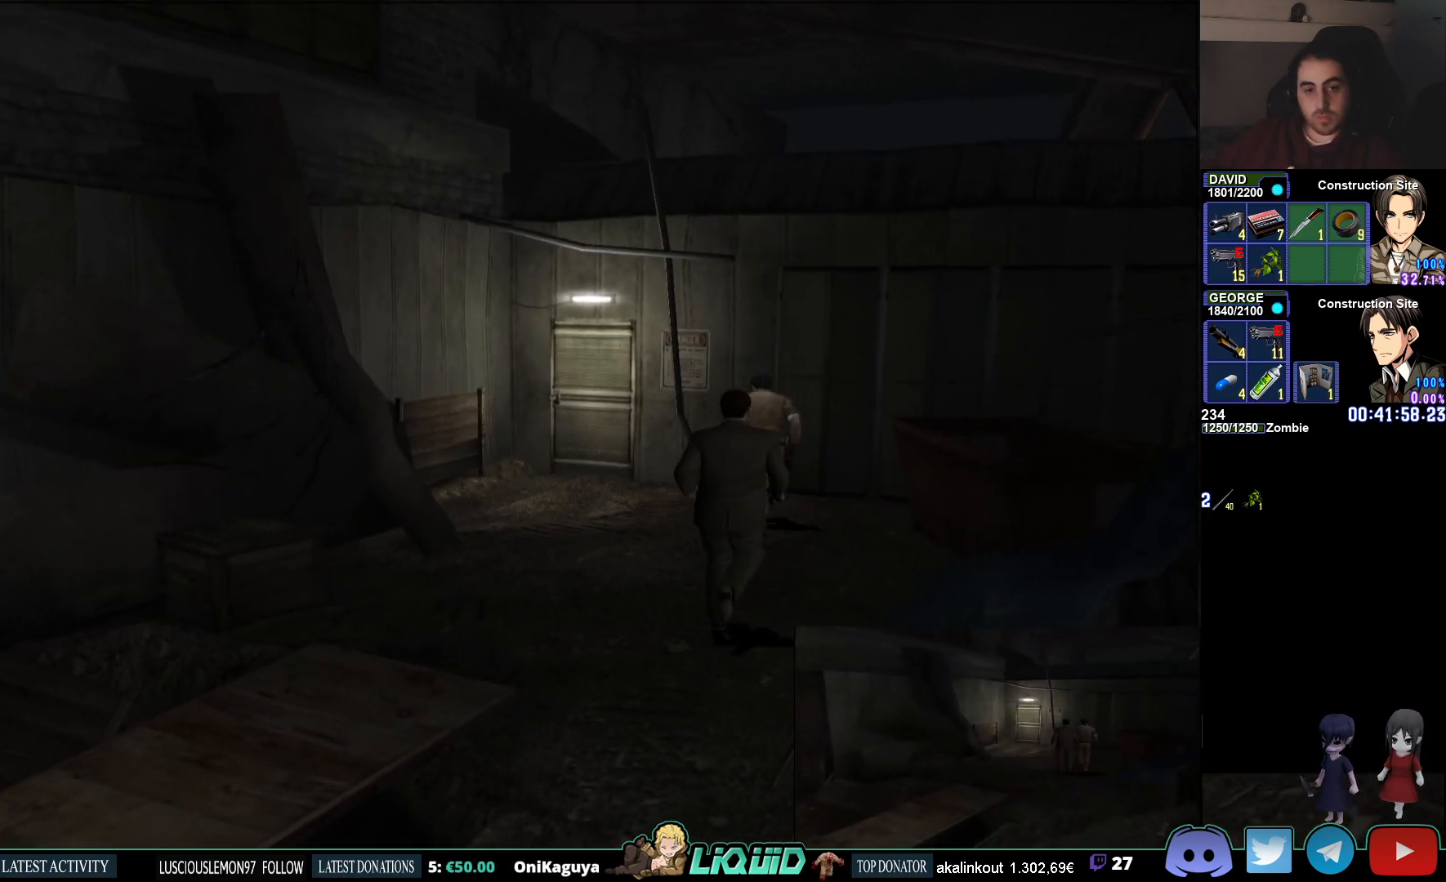
{"buttons": [], "left_stick": "up", "right_stick": "center", "events": [[17, "CROSS", "up"], [67, "CROSS", "down"], [183, "CIRCLE", "up"], [200, "CROSS", "up"]]}